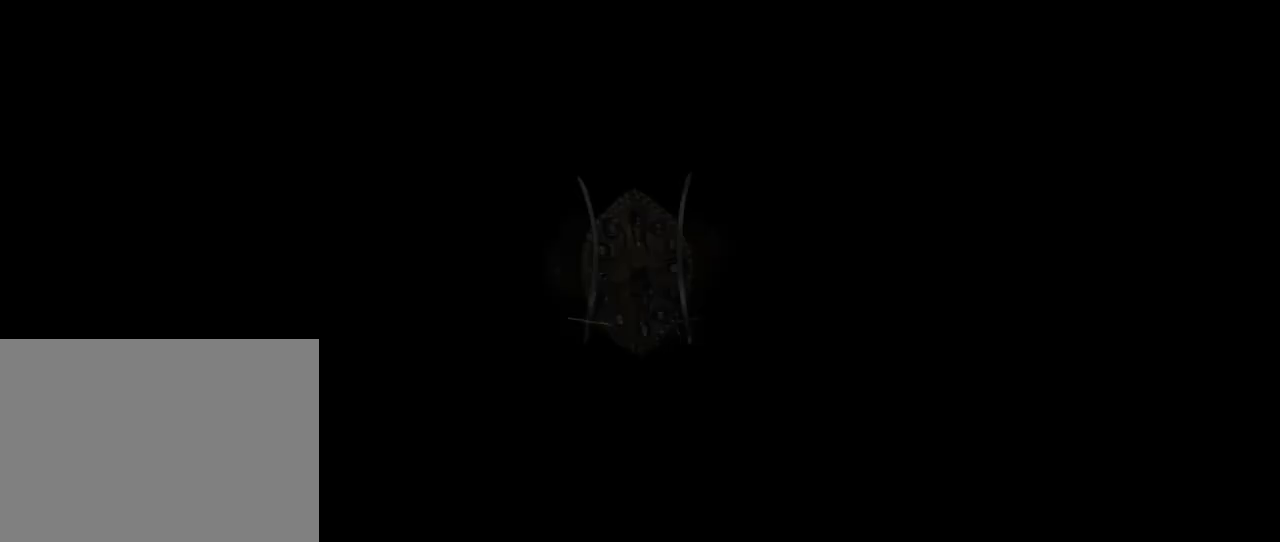
Gameplay with a controller (Xbox layout); each line is a JSON object with the inputs held at the frame after it (dt_ms = milliseconds from this image to that frame). "events" lists button and stick changes between this image and that frame as [ms after this image, input, new state], when the widget could be followed in between.
{"dt_ms": 500, "buttons": [], "left_stick": "left", "right_stick": "center", "events": []}
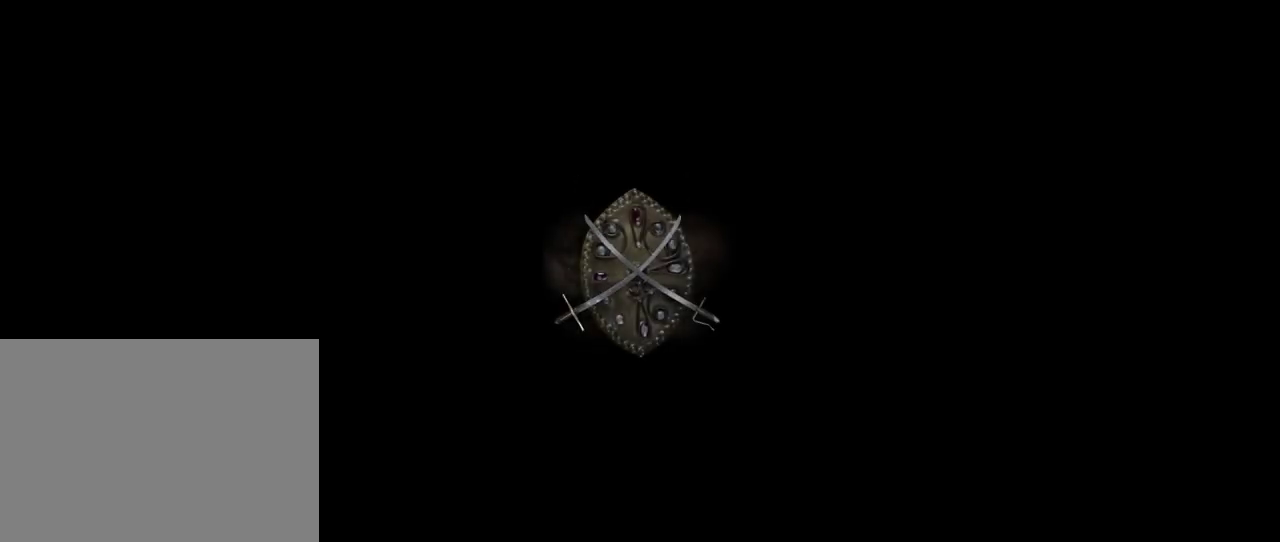
{"dt_ms": 700, "buttons": [], "left_stick": "left", "right_stick": "center", "events": []}
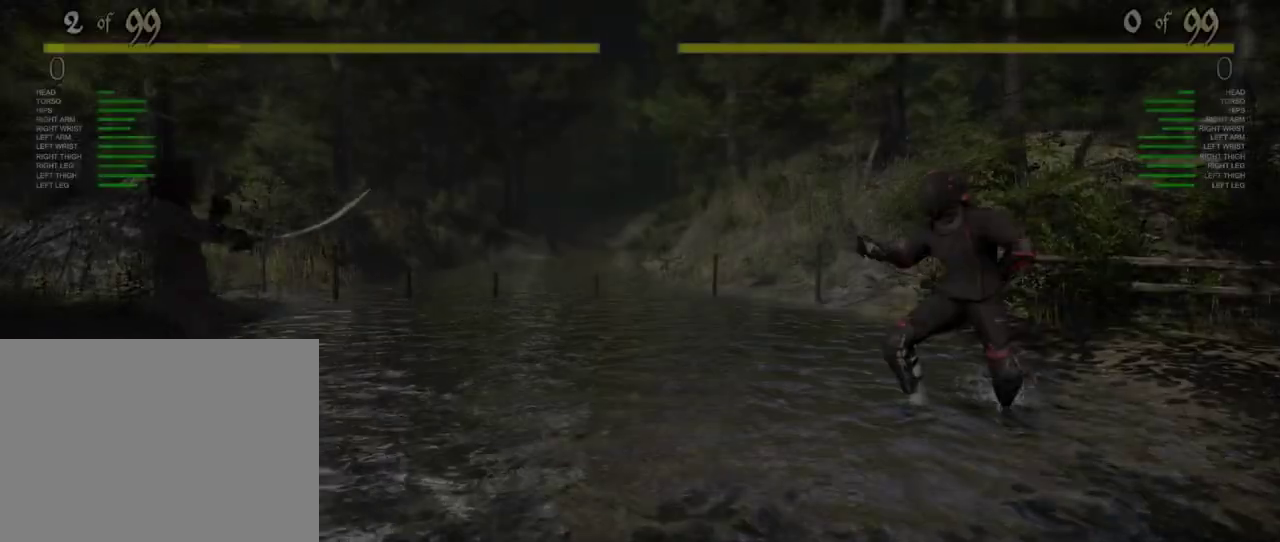
{"dt_ms": 400, "buttons": [], "left_stick": "left", "right_stick": "center", "events": []}
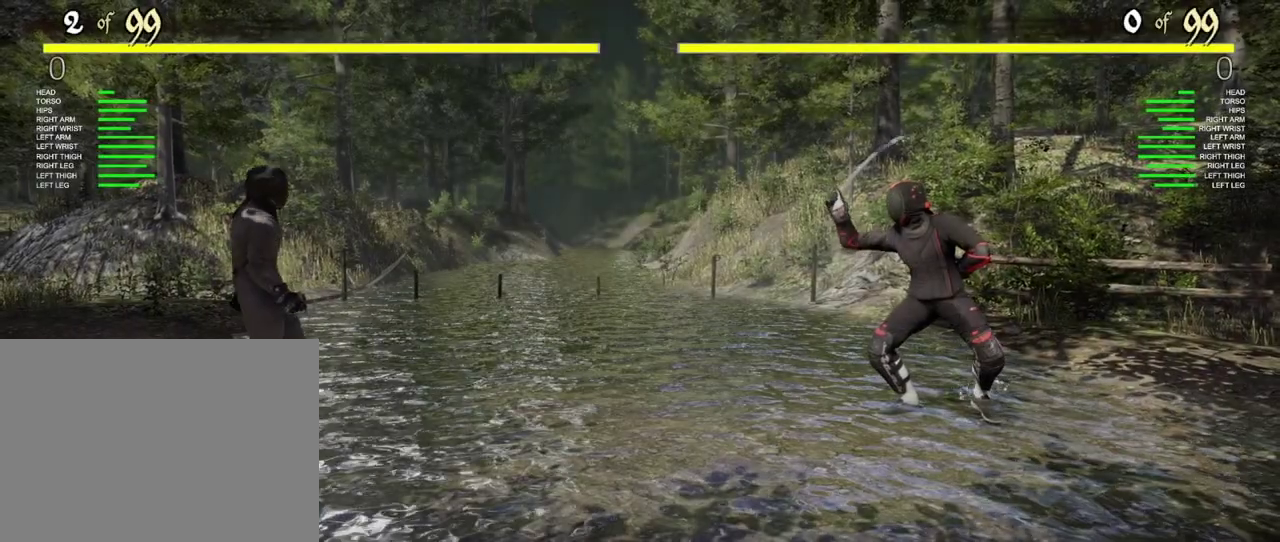
{"dt_ms": 400, "buttons": [], "left_stick": "center", "right_stick": "center", "events": [[83, "left_stick", "center"]]}
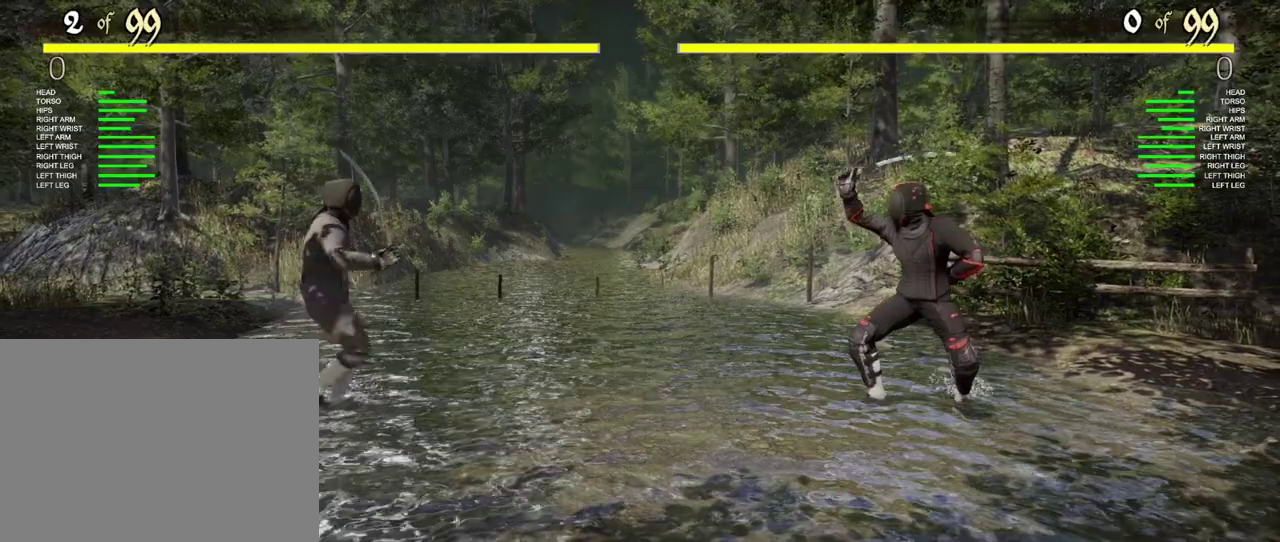
{"dt_ms": 400, "buttons": [], "left_stick": "center", "right_stick": "center", "events": []}
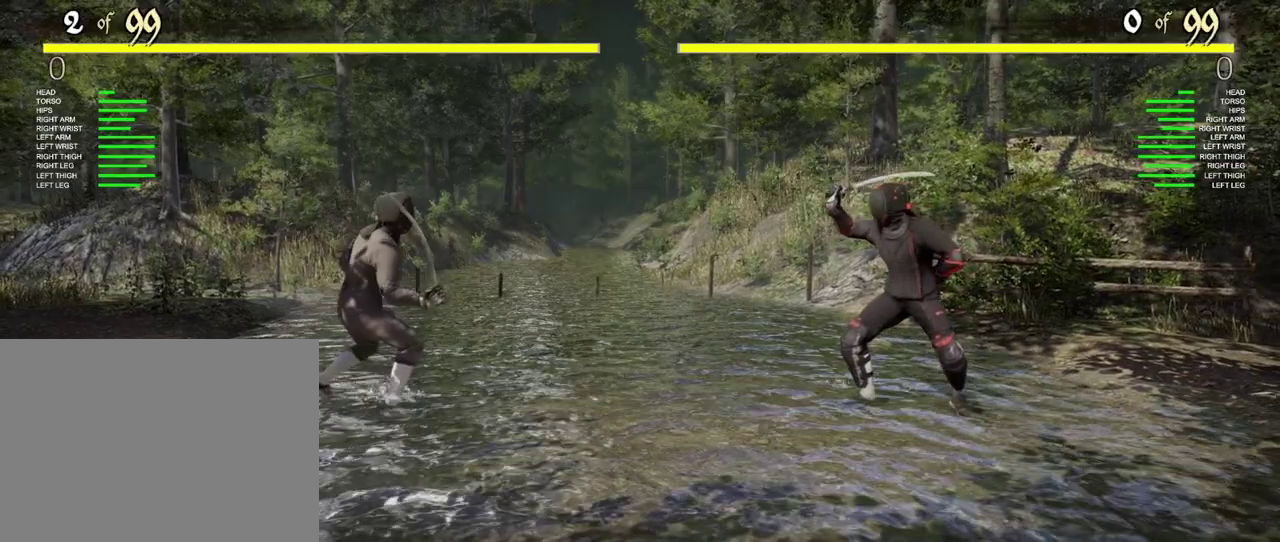
{"dt_ms": 400, "buttons": [], "left_stick": "center", "right_stick": "center", "events": []}
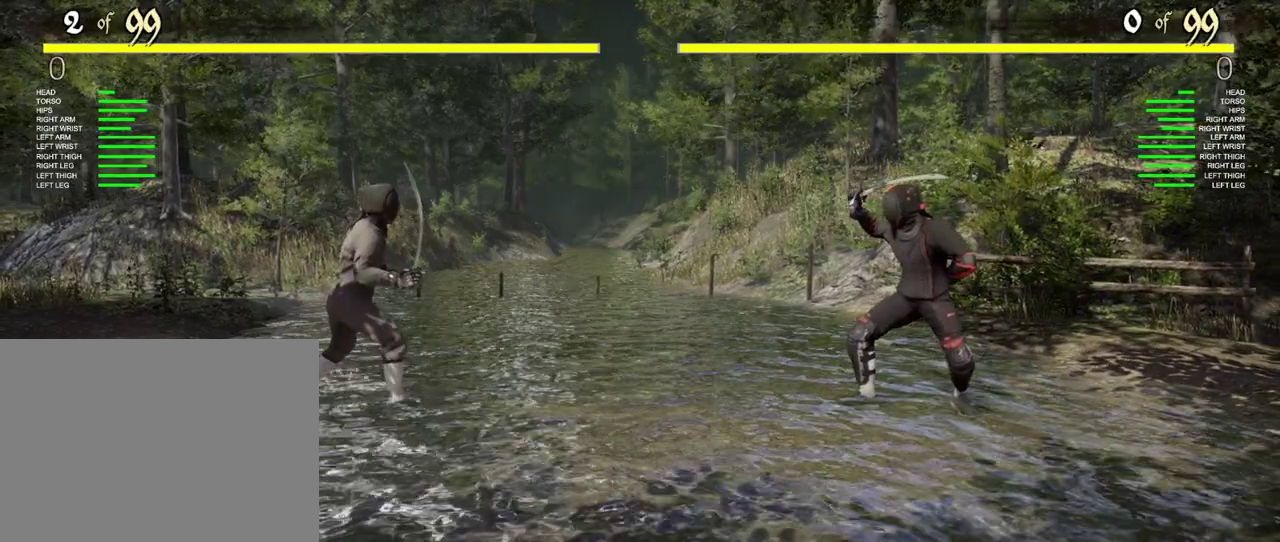
{"dt_ms": 500, "buttons": [], "left_stick": "center", "right_stick": "center", "events": []}
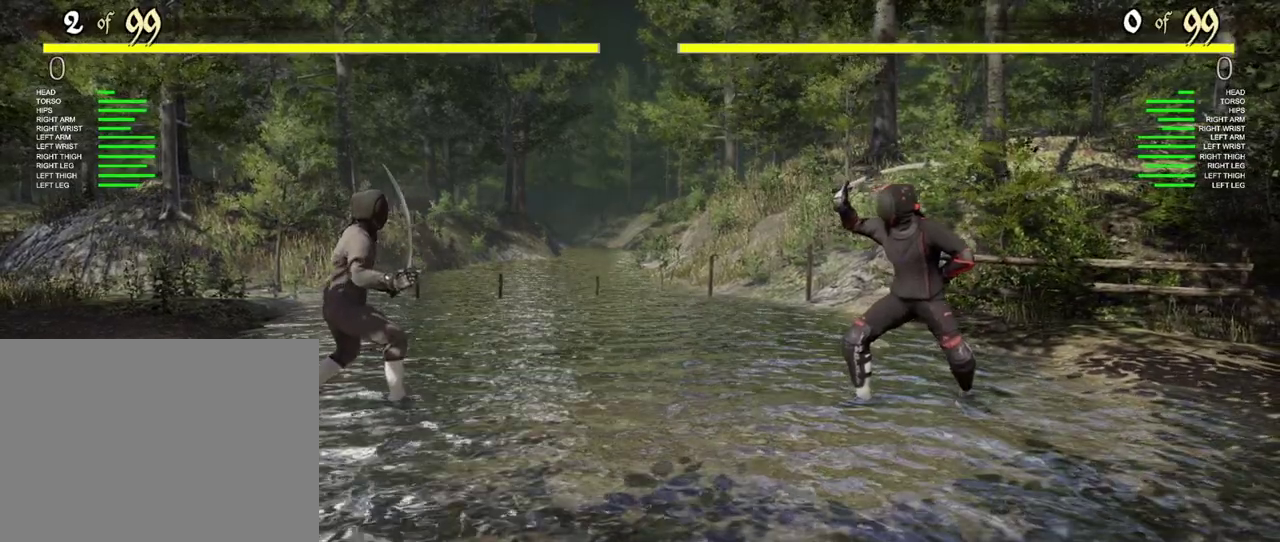
{"dt_ms": 400, "buttons": [], "left_stick": "center", "right_stick": "center", "events": []}
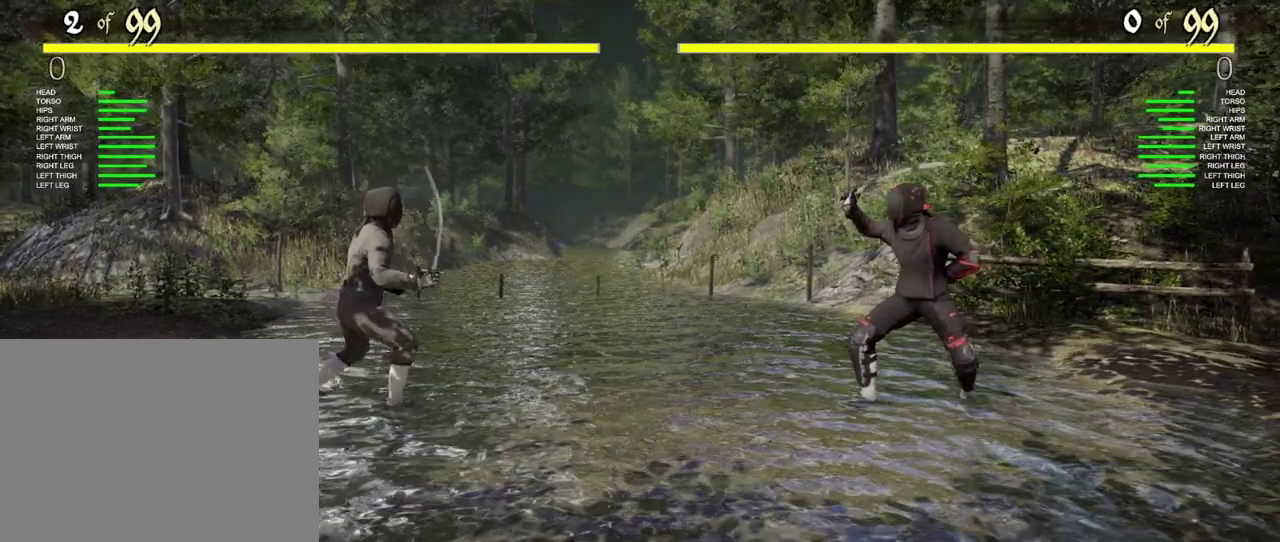
{"dt_ms": 400, "buttons": [], "left_stick": "center", "right_stick": "center", "events": []}
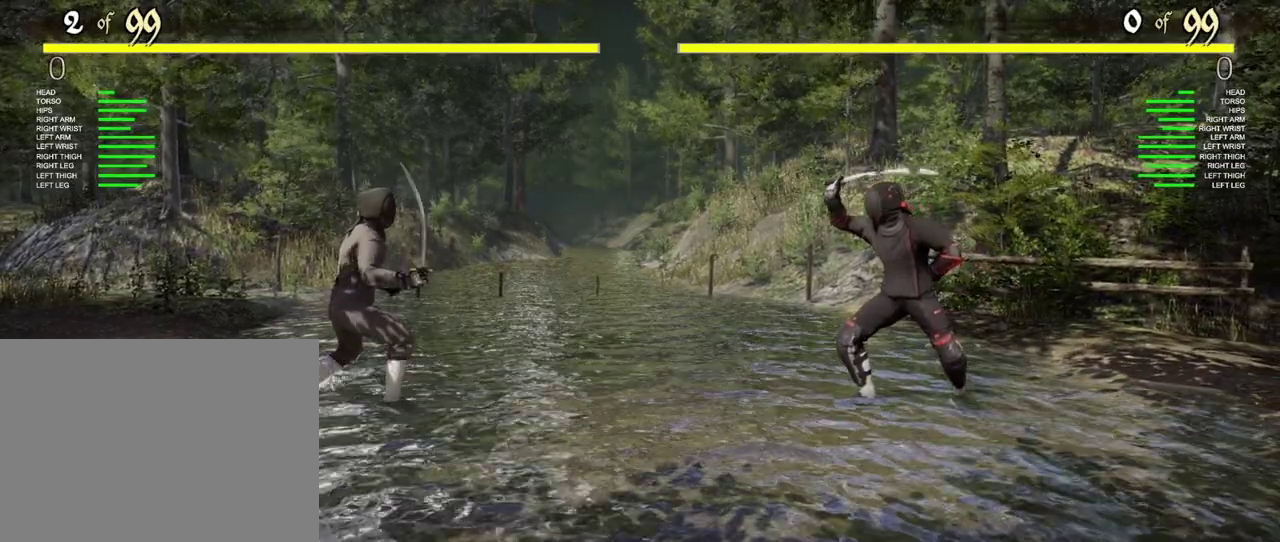
{"dt_ms": 400, "buttons": [], "left_stick": "center", "right_stick": "center", "events": []}
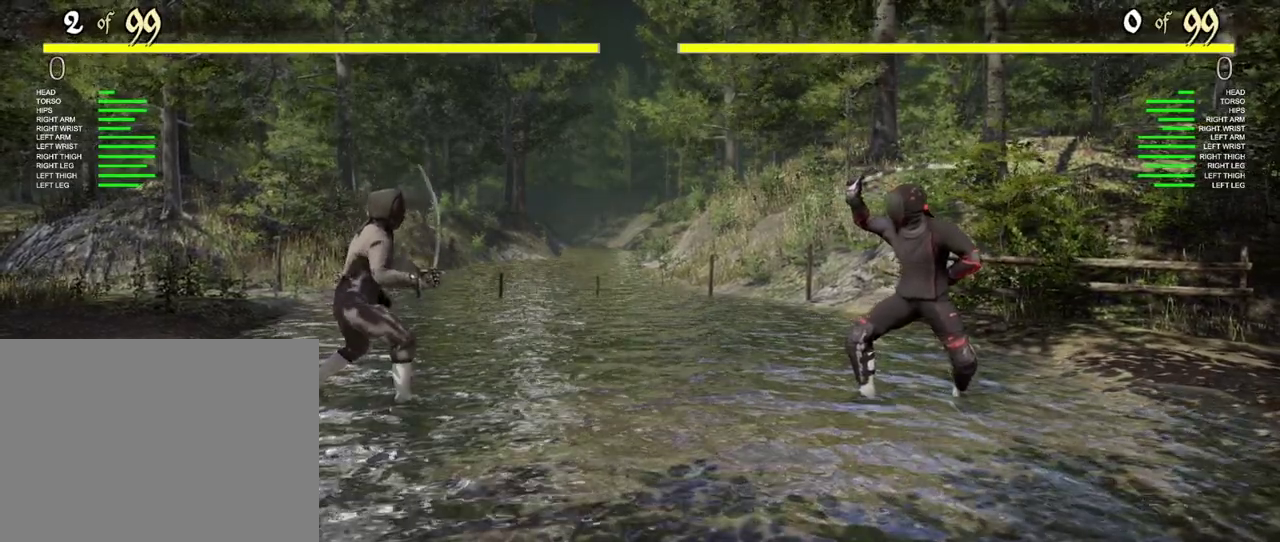
{"dt_ms": 400, "buttons": [], "left_stick": "center", "right_stick": "center", "events": []}
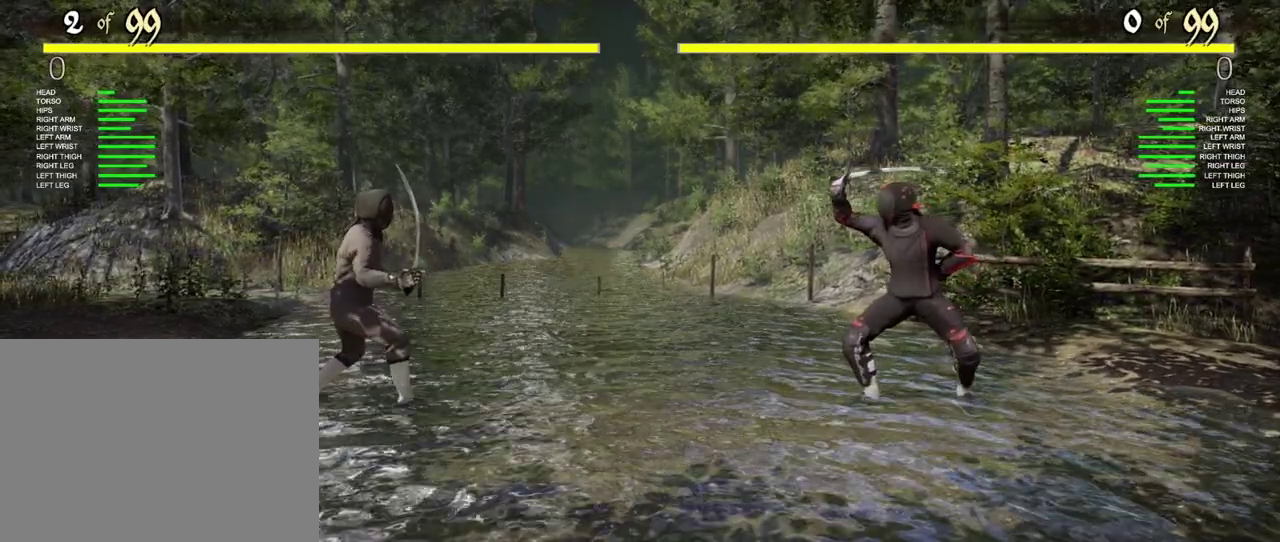
{"dt_ms": 400, "buttons": [], "left_stick": "center", "right_stick": "center", "events": []}
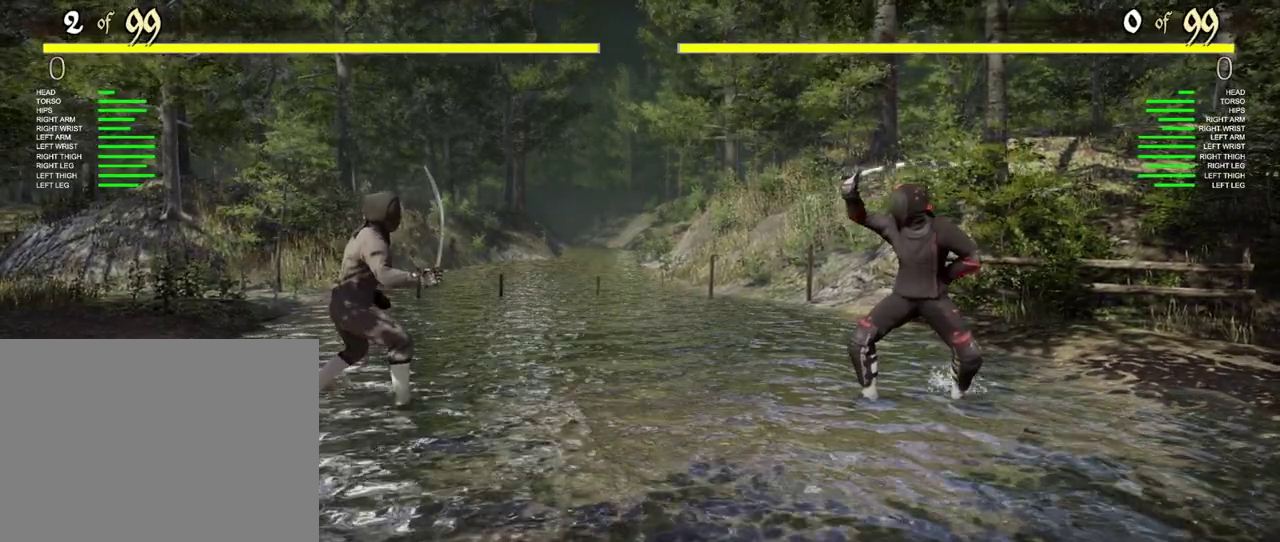
{"dt_ms": 500, "buttons": ["DPAD_RIGHT"], "left_stick": "center", "right_stick": "center", "events": [[367, "DPAD_RIGHT", "down"]]}
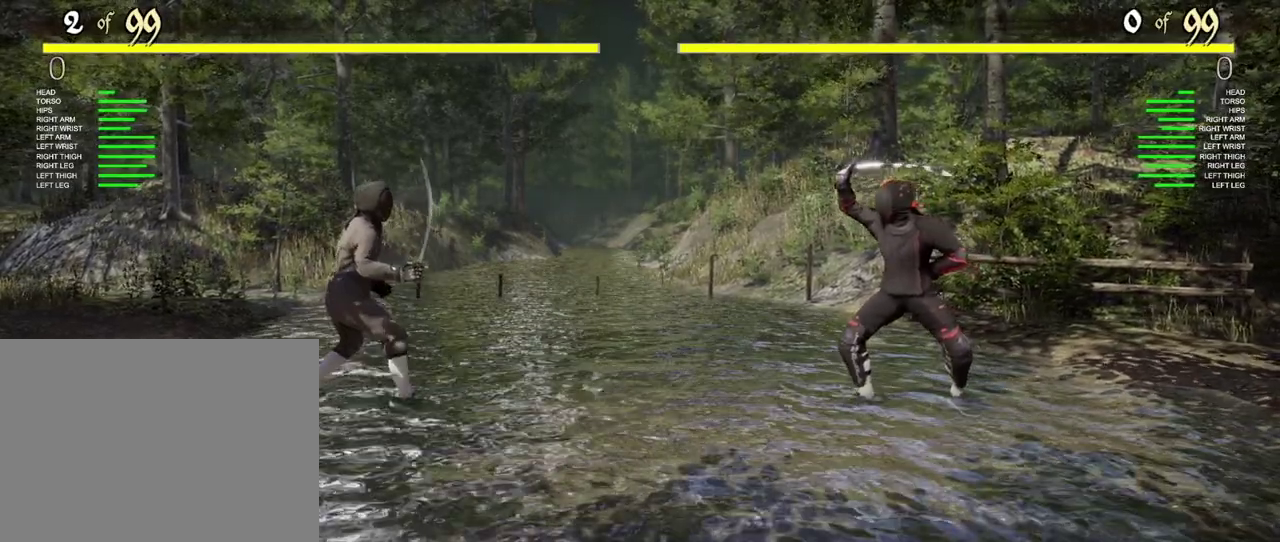
{"dt_ms": 400, "buttons": ["X"], "left_stick": "center", "right_stick": "center", "events": [[67, "Y", "down"], [83, "DPAD_RIGHT", "up"], [200, "Y", "up"], [367, "X", "down"]]}
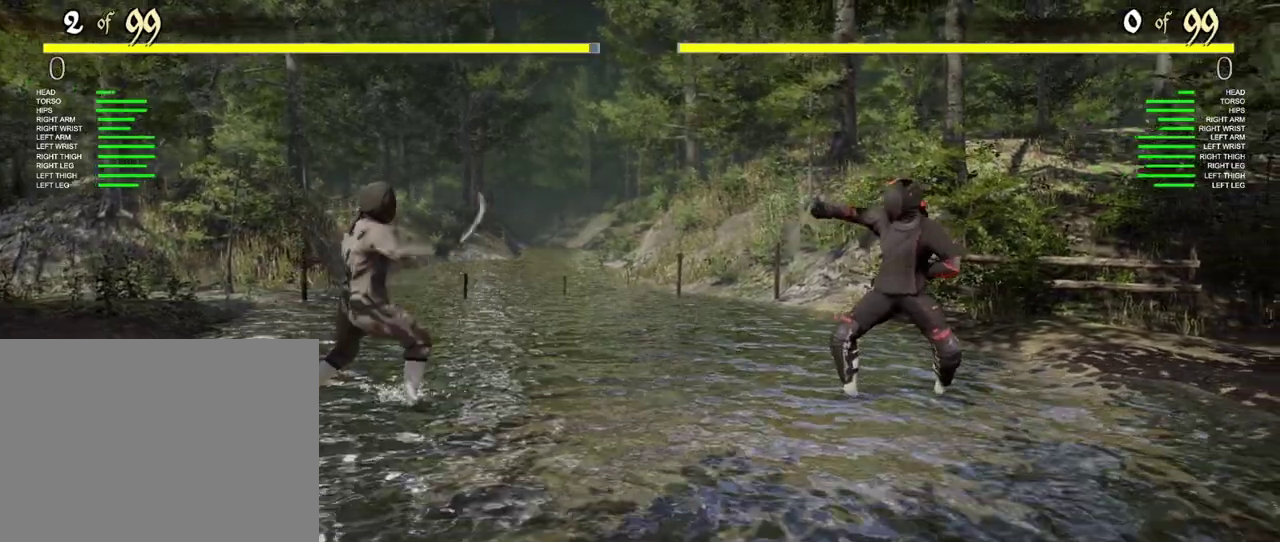
{"dt_ms": 400, "buttons": [], "left_stick": "center", "right_stick": "center", "events": [[67, "X", "up"], [233, "Y", "down"], [350, "Y", "up"]]}
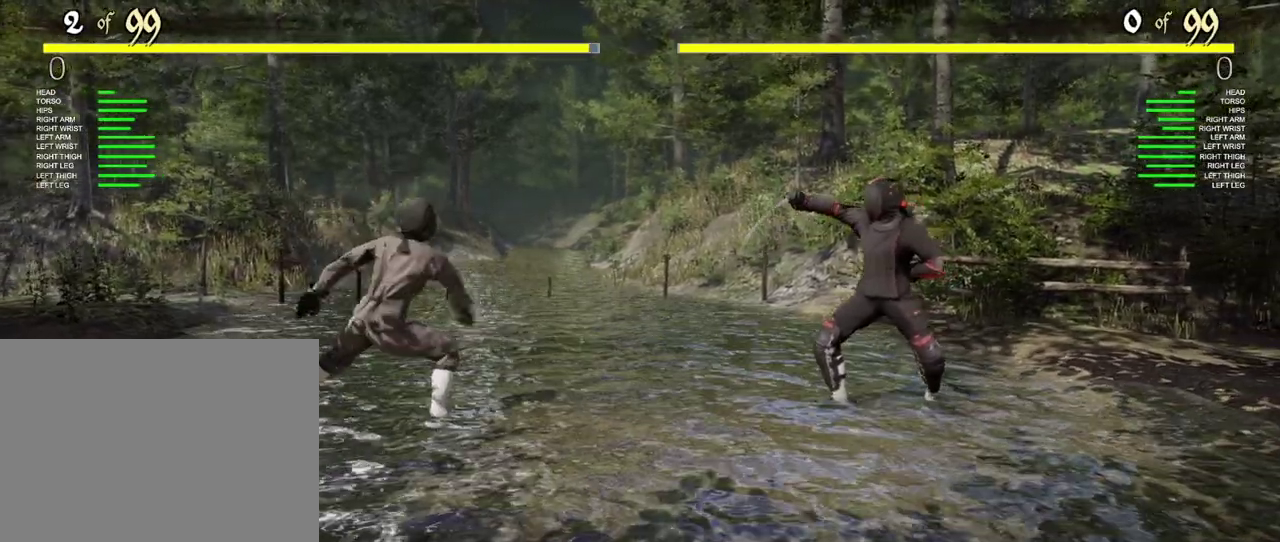
{"dt_ms": 400, "buttons": [], "left_stick": "center", "right_stick": "center", "events": []}
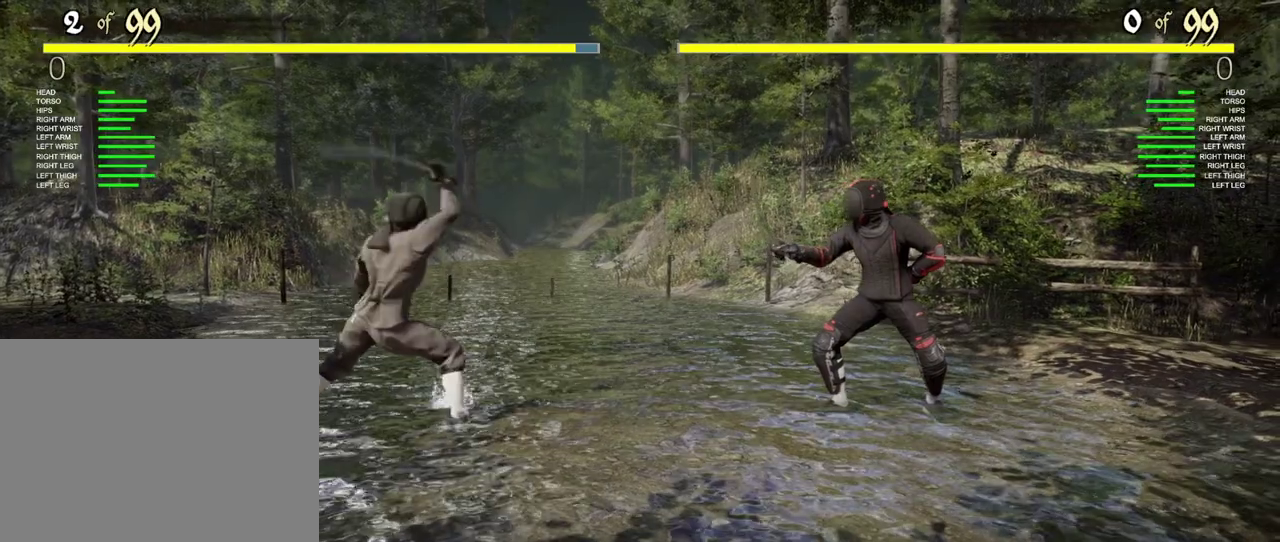
{"dt_ms": 400, "buttons": [], "left_stick": "center", "right_stick": "center", "events": []}
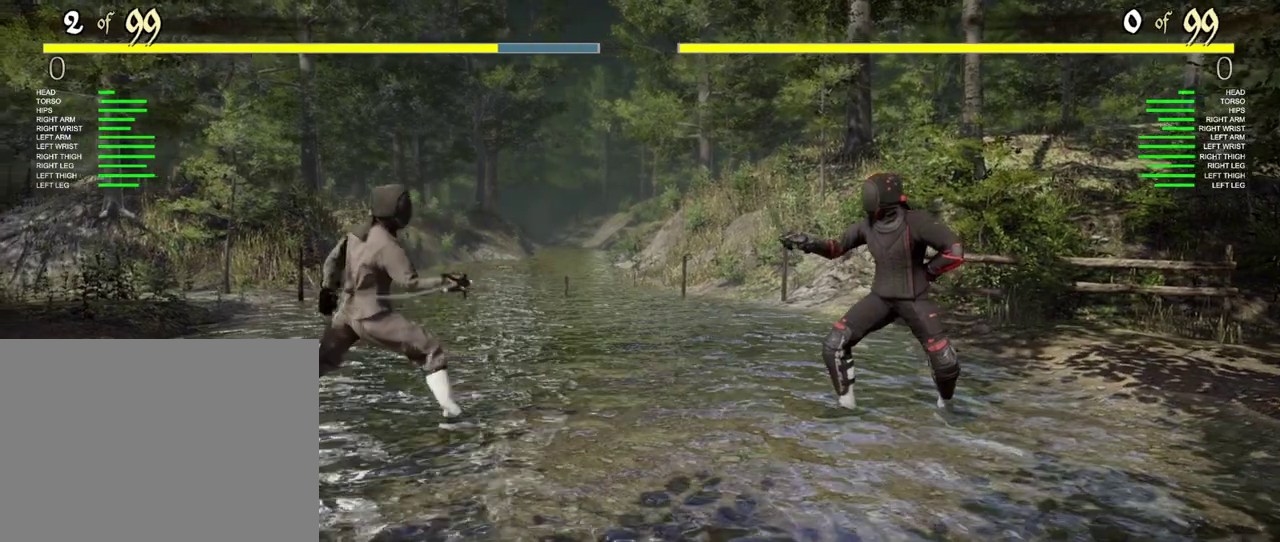
{"dt_ms": 400, "buttons": ["DPAD_RIGHT"], "left_stick": "center", "right_stick": "center", "events": [[233, "DPAD_RIGHT", "down"]]}
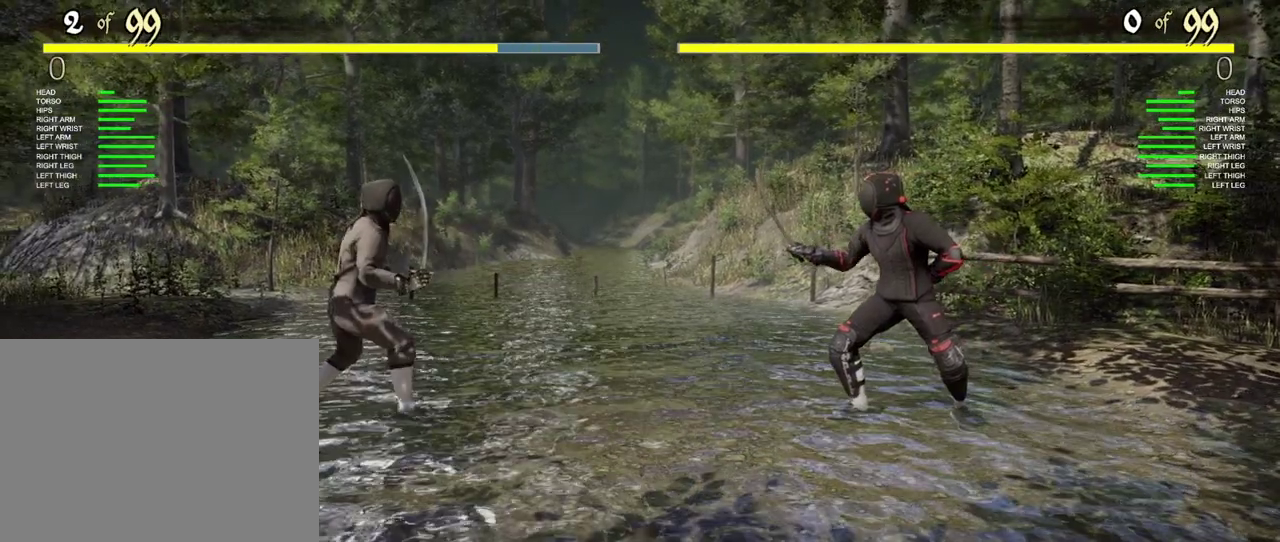
{"dt_ms": 500, "buttons": ["DPAD_RIGHT"], "left_stick": "center", "right_stick": "center", "events": [[150, "Y", "down"], [233, "Y", "up"], [383, "X", "down"], [483, "X", "up"]]}
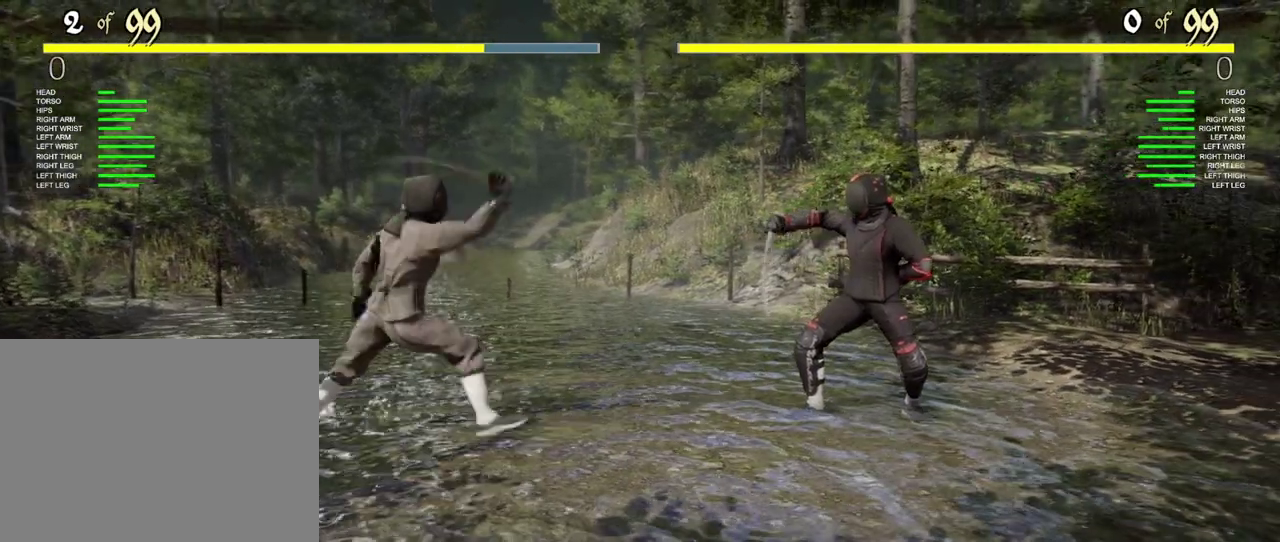
{"dt_ms": 400, "buttons": ["DPAD_RIGHT"], "left_stick": "center", "right_stick": "center", "events": []}
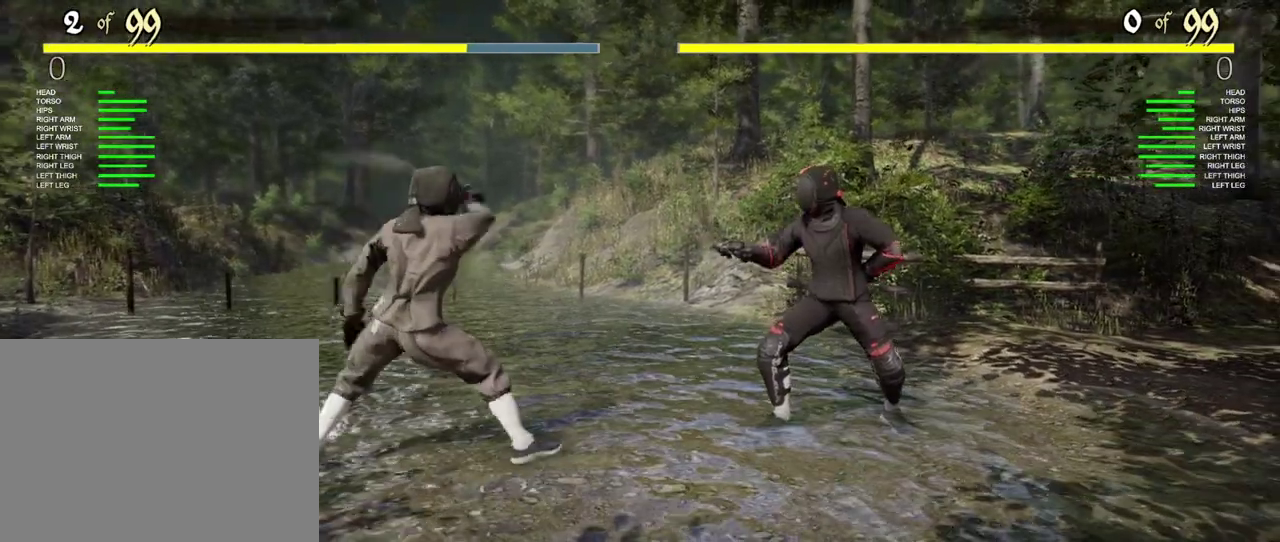
{"dt_ms": 400, "buttons": ["DPAD_RIGHT"], "left_stick": "center", "right_stick": "center", "events": []}
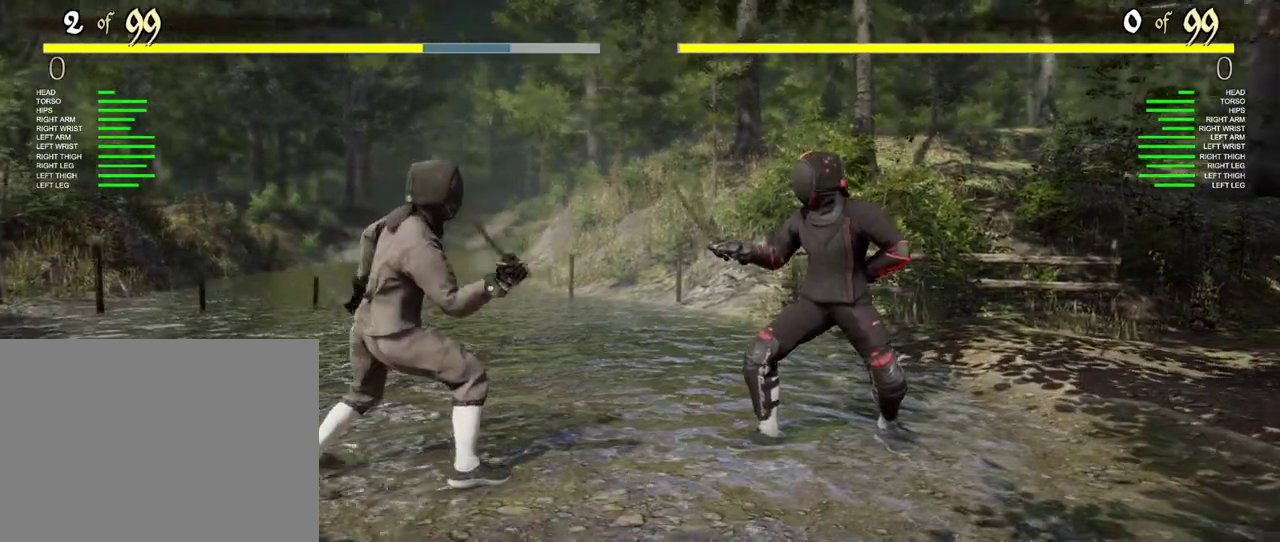
{"dt_ms": 400, "buttons": [], "left_stick": "center", "right_stick": "center", "events": [[250, "DPAD_RIGHT", "up"]]}
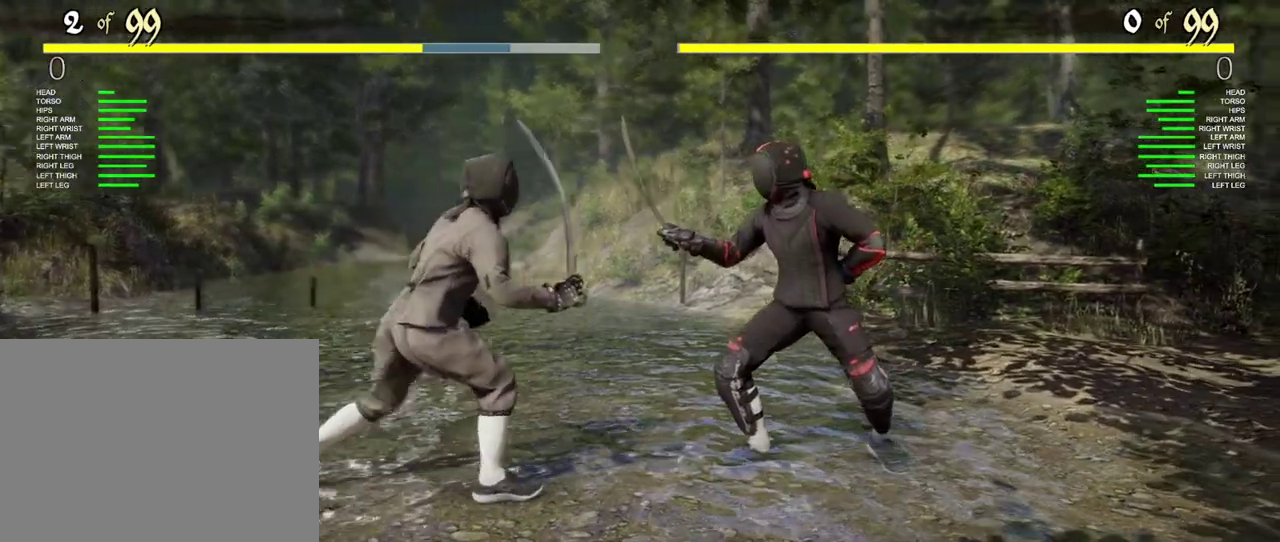
{"dt_ms": 400, "buttons": [], "left_stick": "center", "right_stick": "center", "events": [[217, "START", "down"], [350, "START", "up"]]}
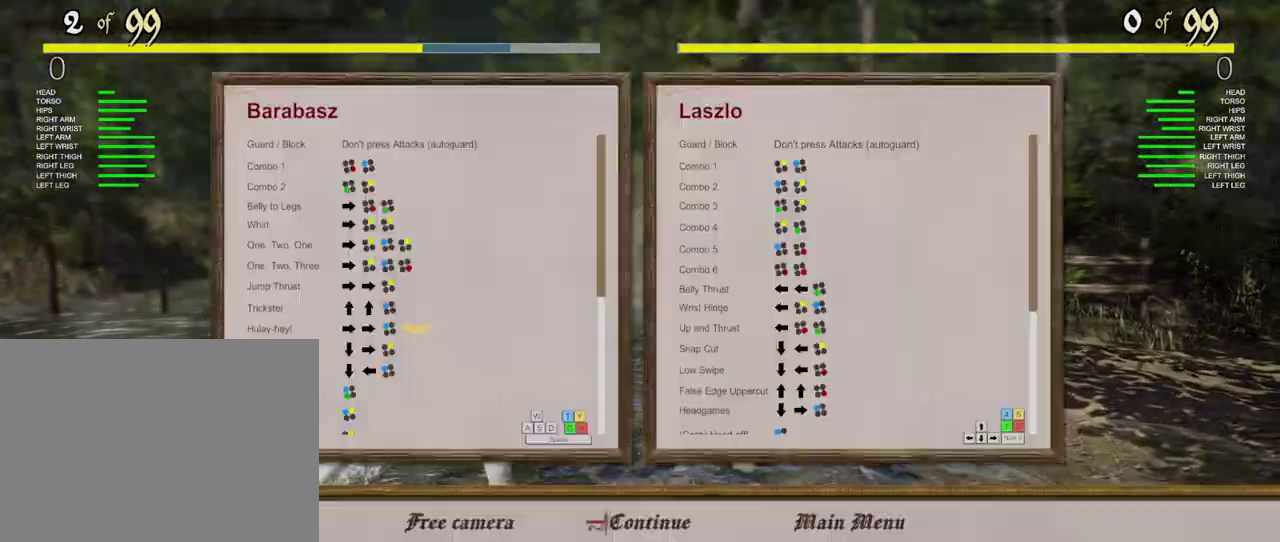
{"dt_ms": 500, "buttons": [], "left_stick": "left", "right_stick": "center", "events": [[183, "left_stick", "left"]]}
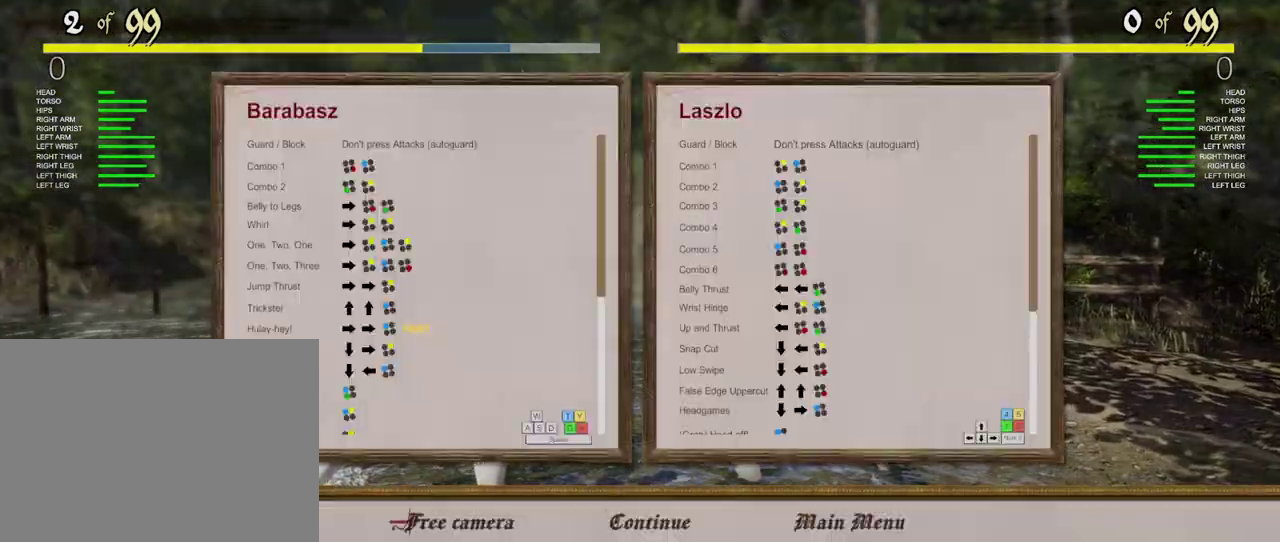
{"dt_ms": 600, "buttons": [], "left_stick": "center", "right_stick": "center", "events": [[17, "left_stick", "center"]]}